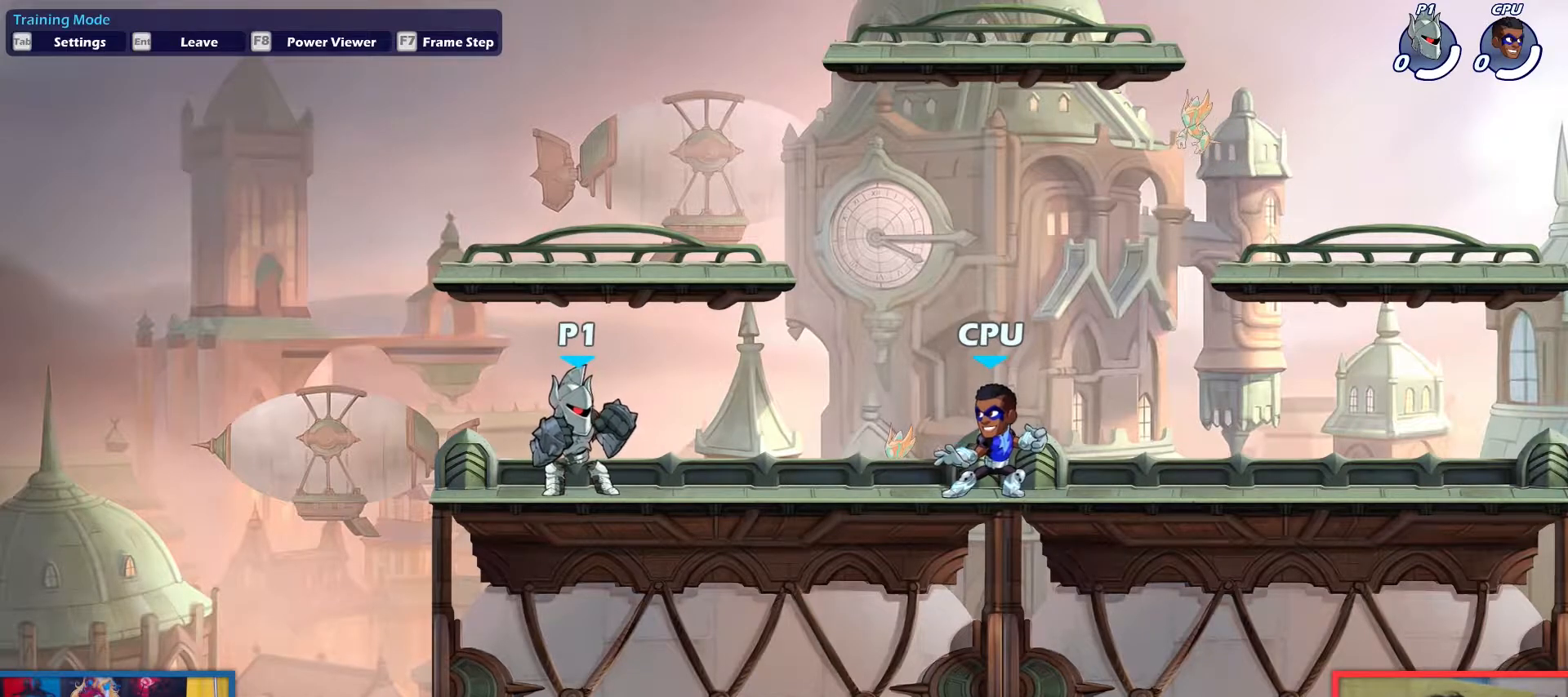
Gameplay with keyboard; each line is a JSON object with the keys held at the frame after it. "events" lists presses ("down") and releases ("up") of "aim", "dodge", "down", "heavy", "jump", "left", "light", "pick", "right" and "up" between this image and that frame as [ms after this image, input, new state], when the widget could be followed in between. No other keys are recorded. Mouse input is not recorded. Key names are as the overlay labels them; some are game actions (e.g. jump) rather than physical keys.
{"keys": ["dodge", "down", "right"], "events": [[350, "right", "down"], [434, "dodge", "down"], [434, "down", "down"]]}
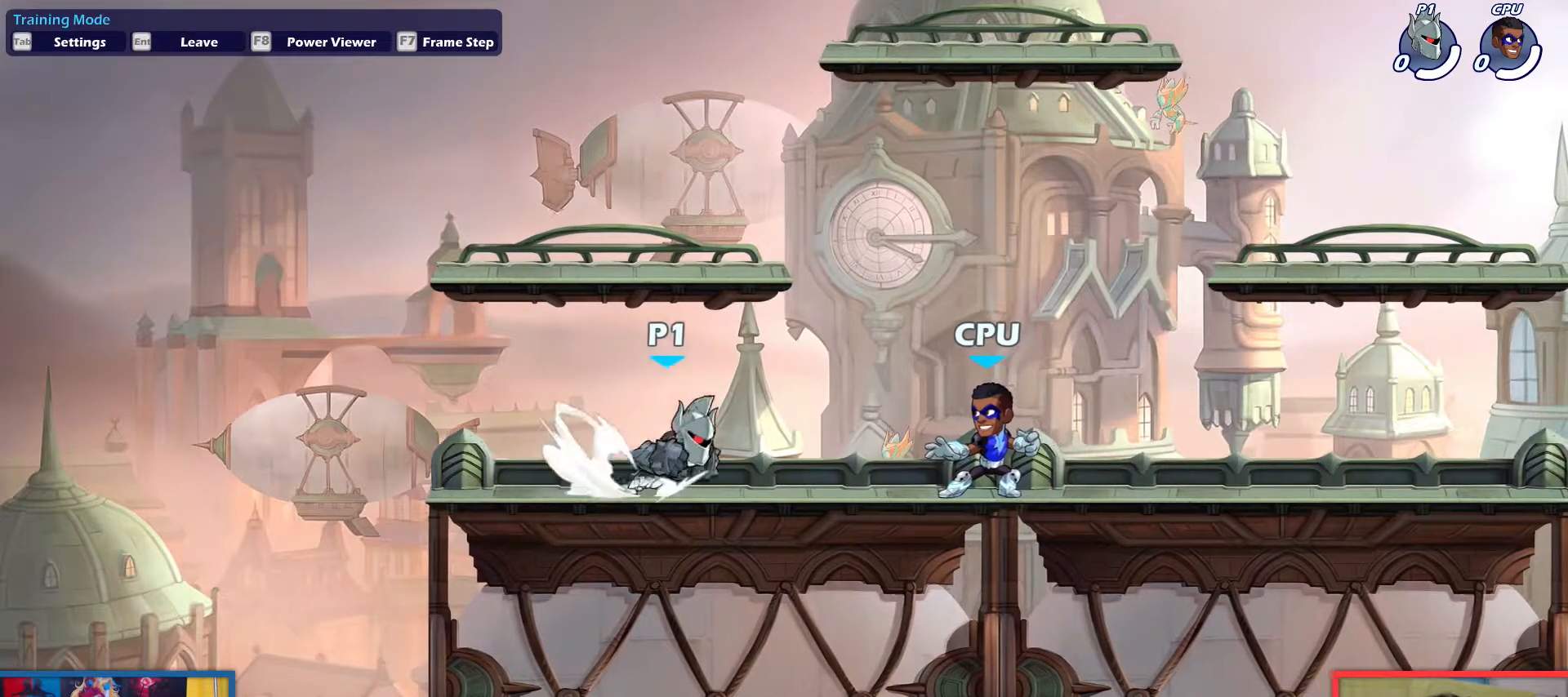
{"keys": [], "events": [[33, "down", "up"], [33, "light", "down"], [83, "dodge", "up"], [116, "light", "up"], [317, "dodge", "down"], [317, "right", "up"], [350, "jump", "down"], [400, "dodge", "up"], [400, "light", "down"], [450, "jump", "up"], [500, "light", "up"]]}
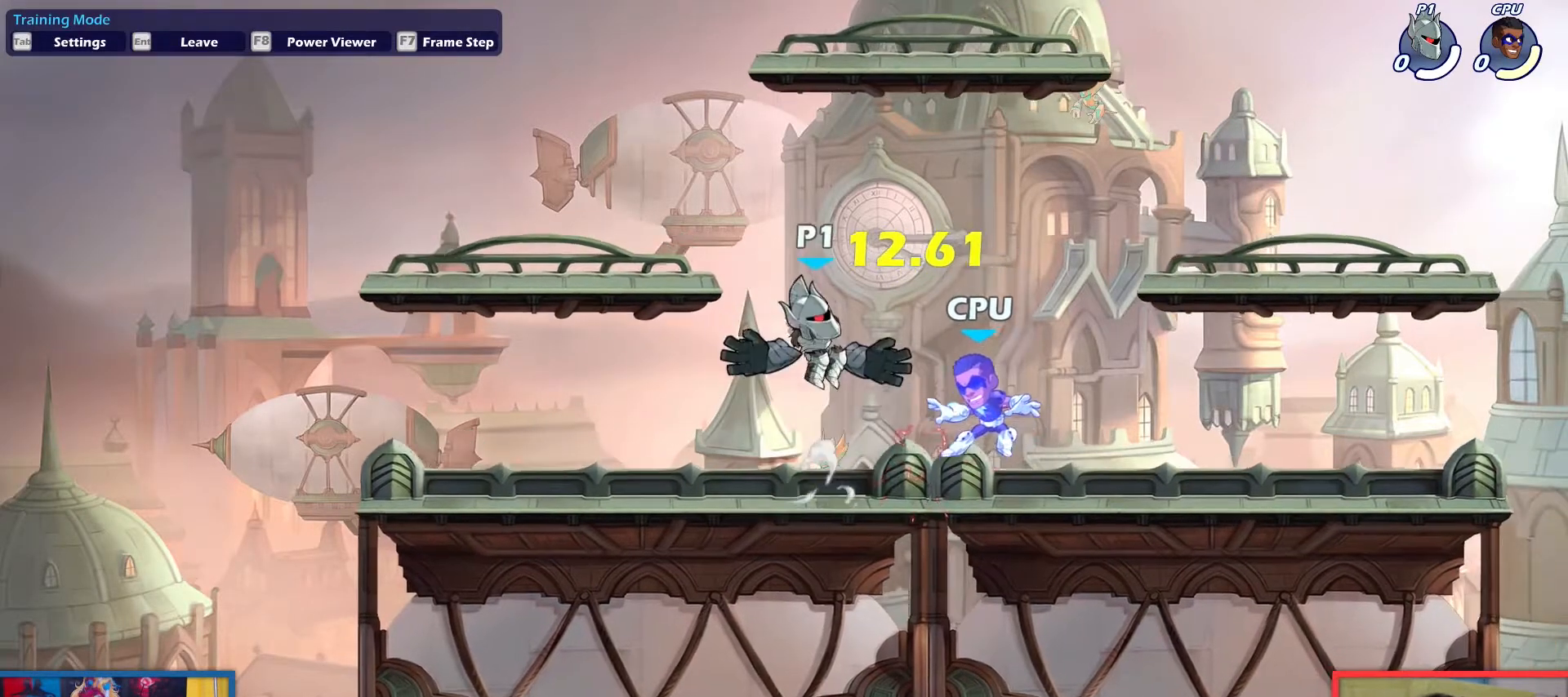
{"keys": ["down", "left"], "events": [[417, "down", "down"], [417, "left", "down"]]}
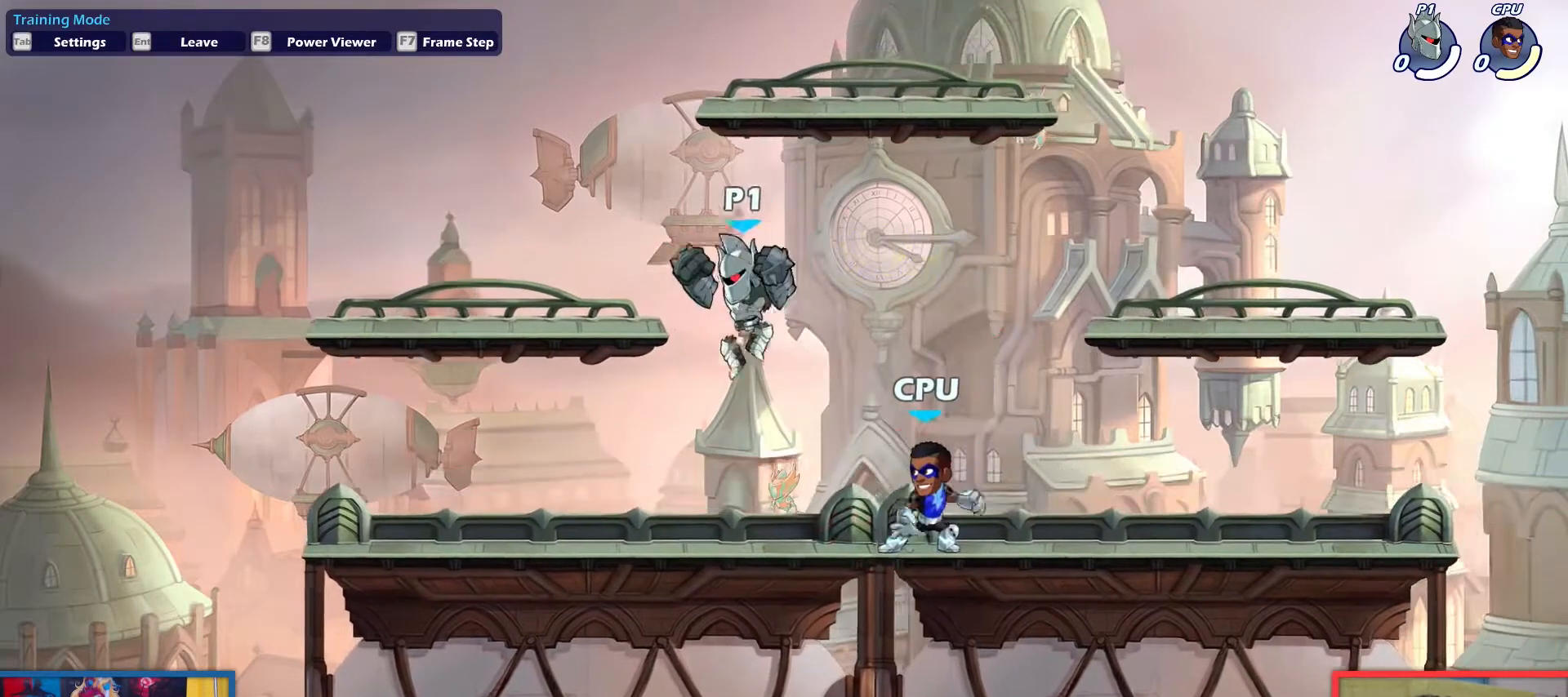
{"keys": [], "events": [[150, "down", "up"], [150, "left", "up"], [200, "right", "down"], [300, "right", "up"]]}
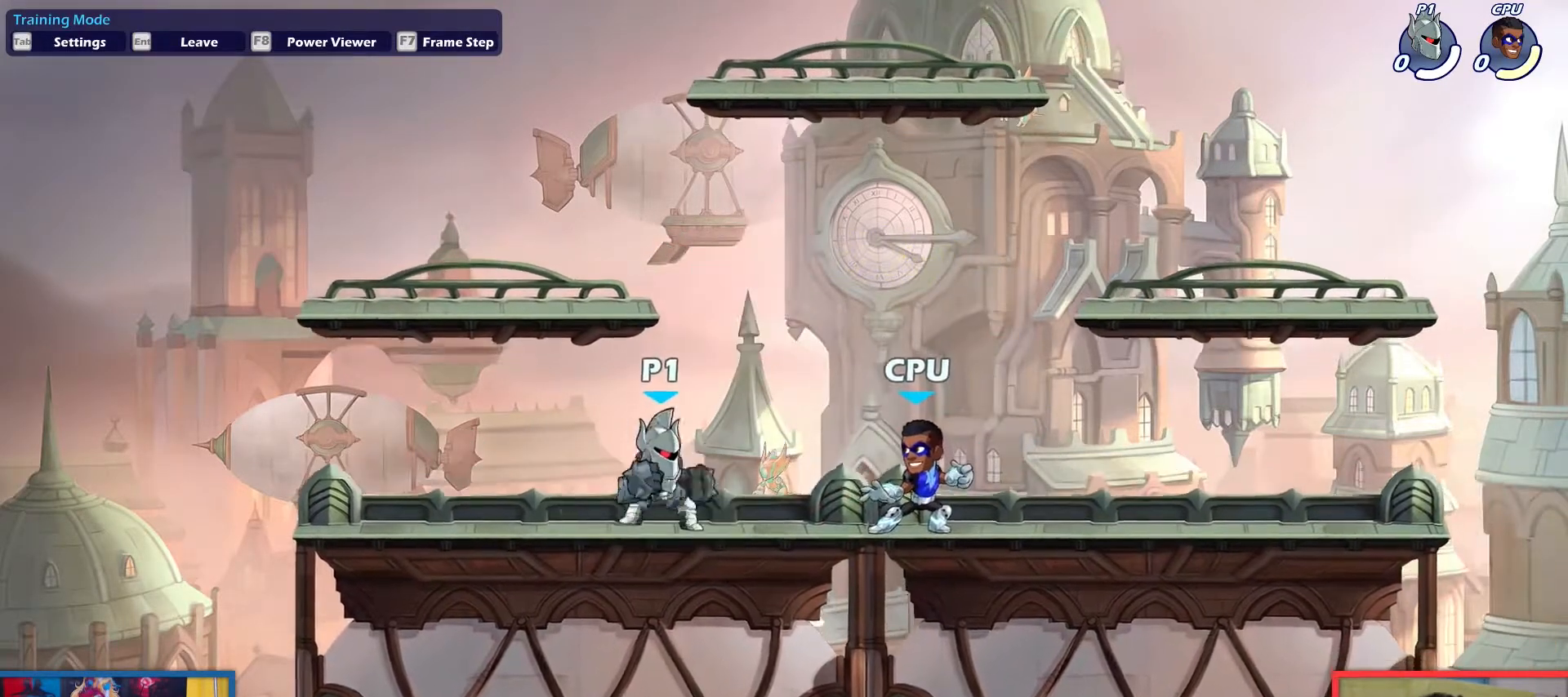
{"keys": ["right"], "events": [[267, "down", "down"], [267, "light", "down"], [267, "right", "down"], [350, "down", "up"], [350, "light", "up"]]}
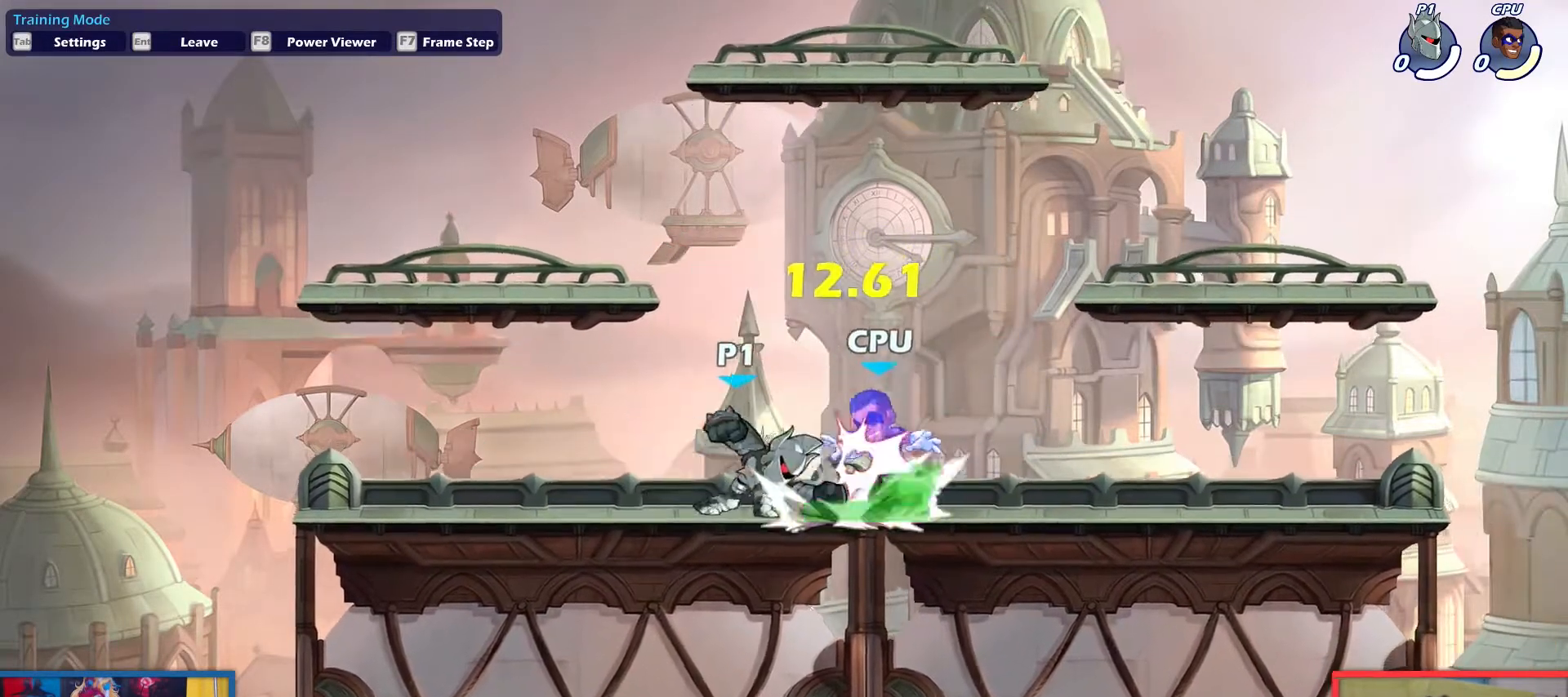
{"keys": [], "events": [[50, "dodge", "down"], [83, "right", "up"], [133, "jump", "down"], [183, "dodge", "up"], [183, "light", "down"], [233, "jump", "up"], [283, "light", "up"]]}
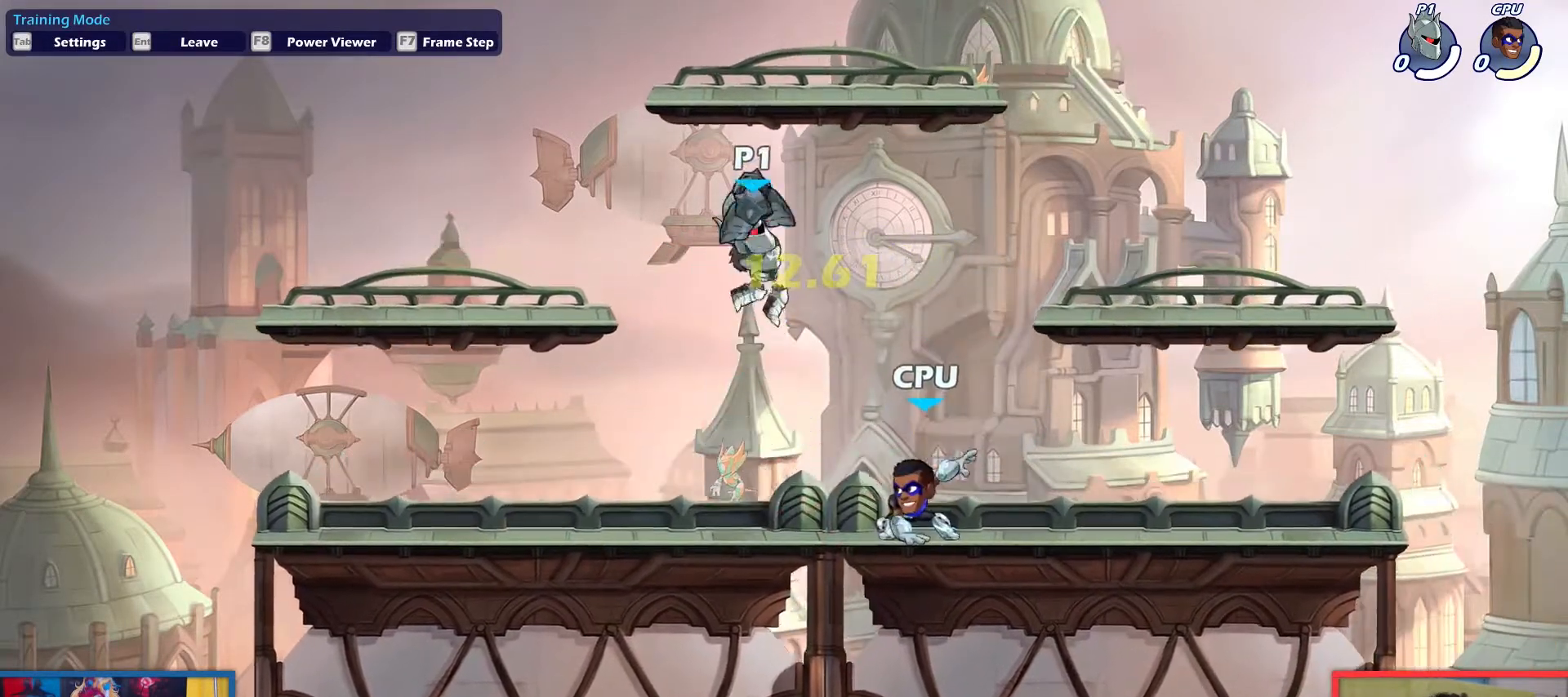
{"keys": ["right"], "events": [[150, "down", "down"], [200, "left", "down"], [434, "down", "up"], [434, "left", "up"], [484, "right", "down"]]}
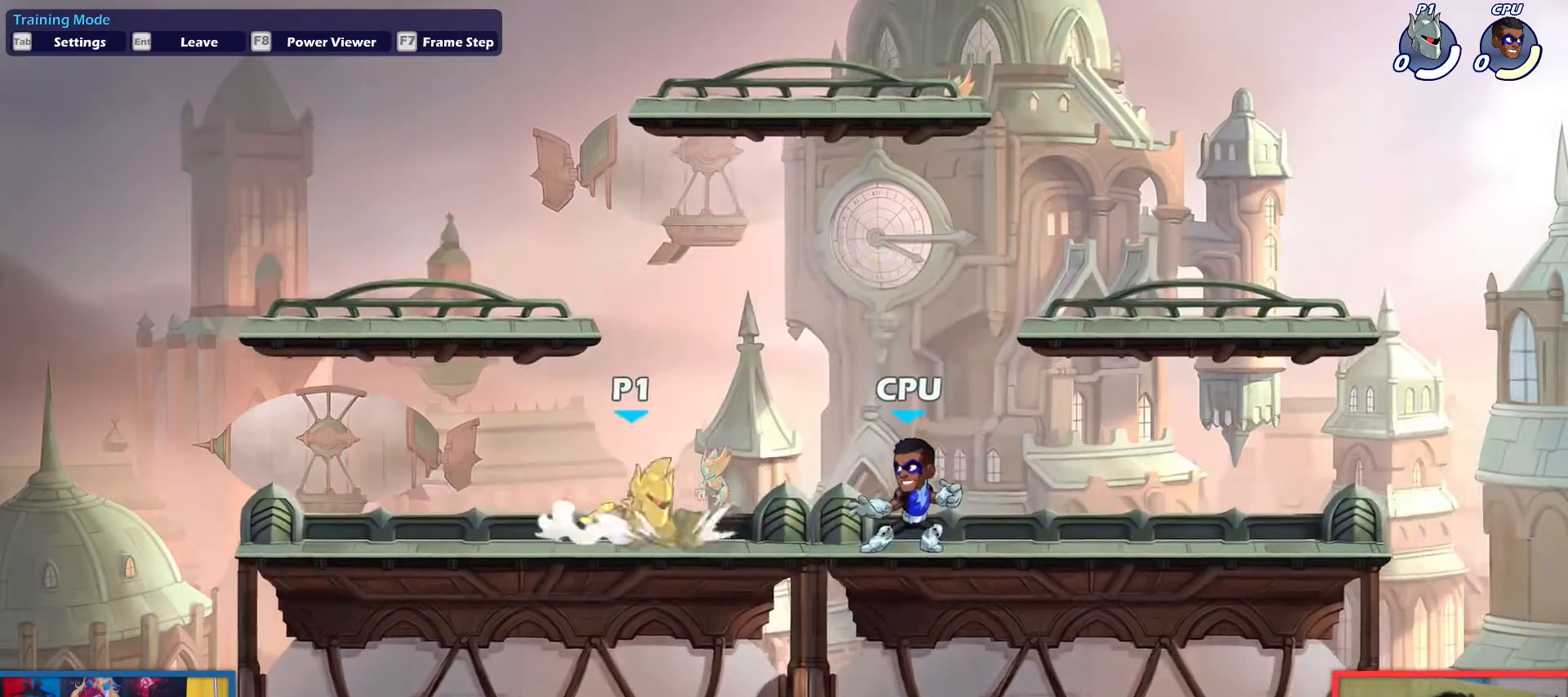
{"keys": ["down", "light", "right"], "events": [[33, "right", "up"], [500, "down", "down"], [500, "light", "down"], [500, "right", "down"]]}
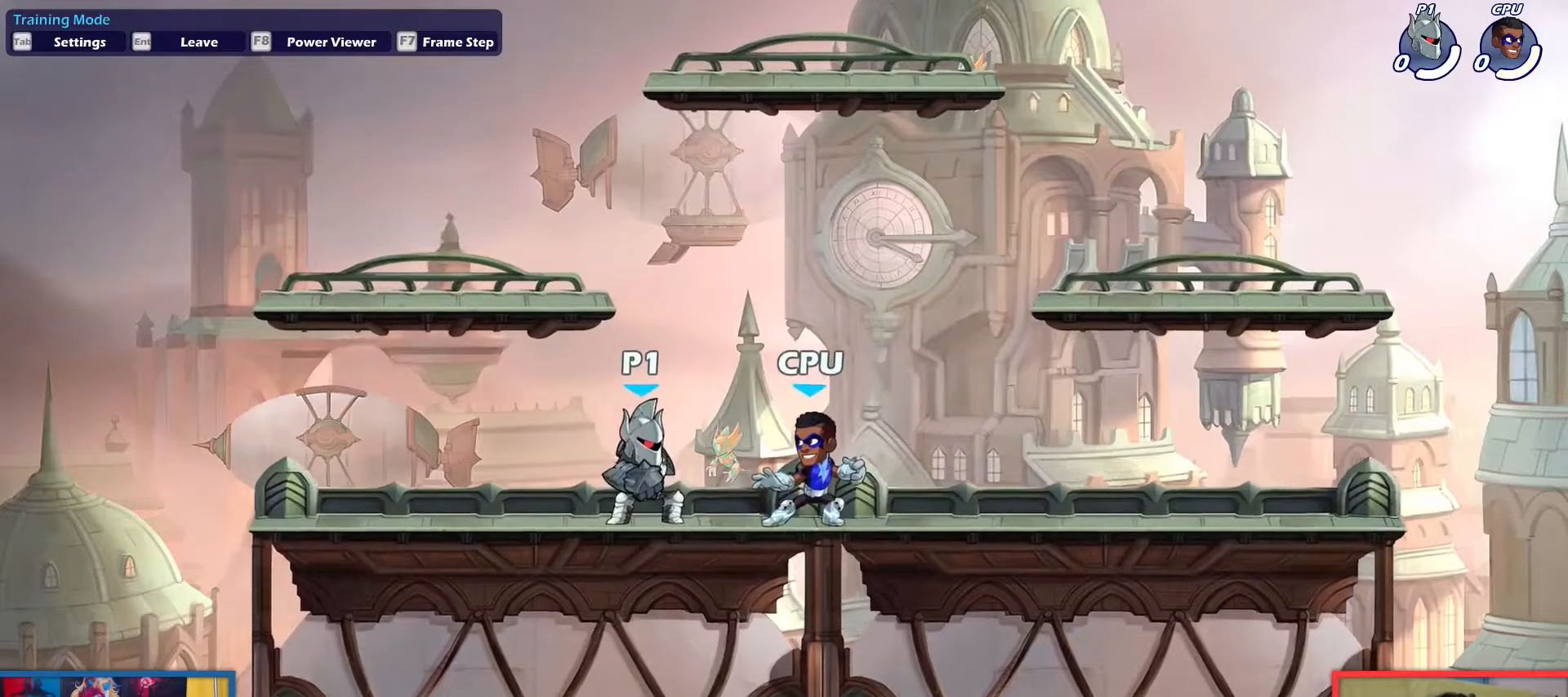
{"keys": ["light"], "events": [[33, "down", "up"], [83, "light", "up"], [284, "dodge", "down"], [367, "jump", "down"], [367, "right", "up"], [417, "dodge", "up"], [467, "jump", "up"], [467, "light", "down"]]}
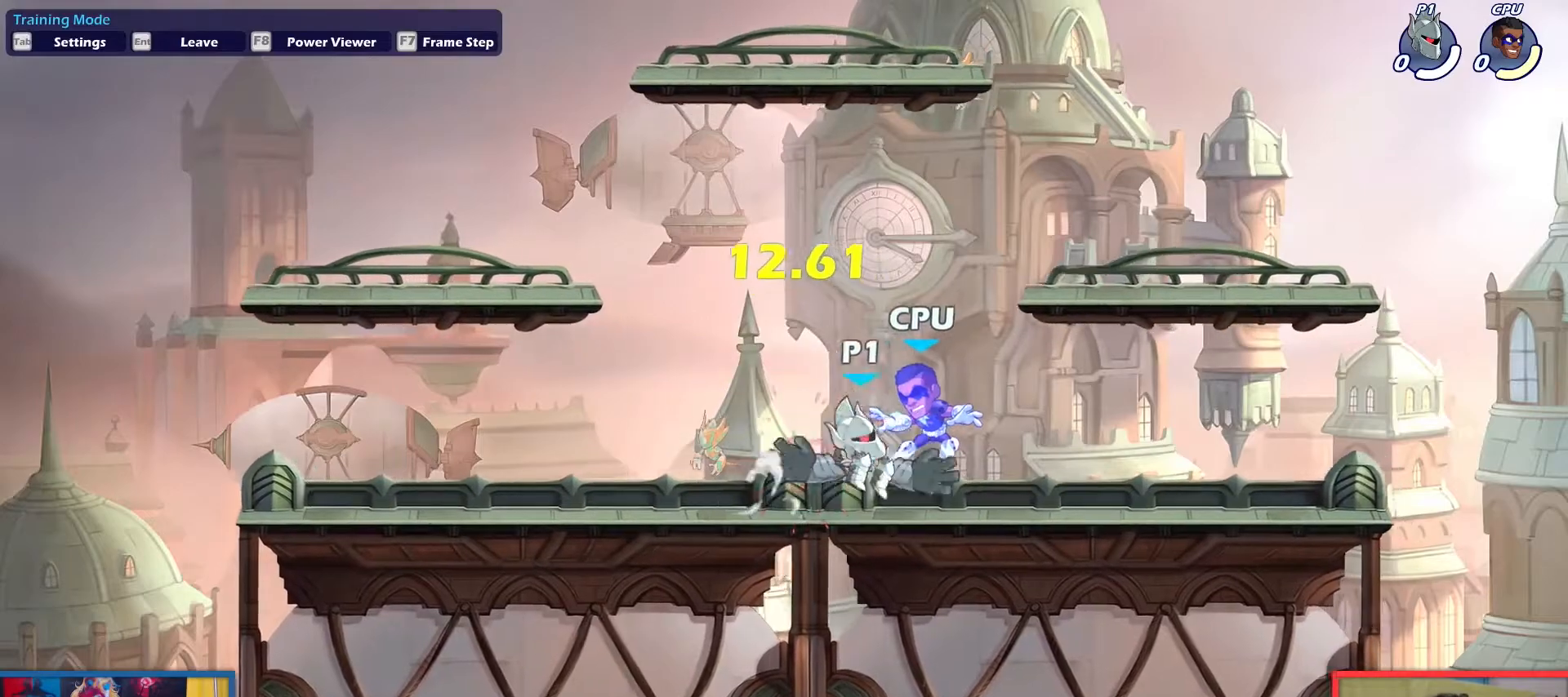
{"keys": [], "events": [[50, "light", "up"]]}
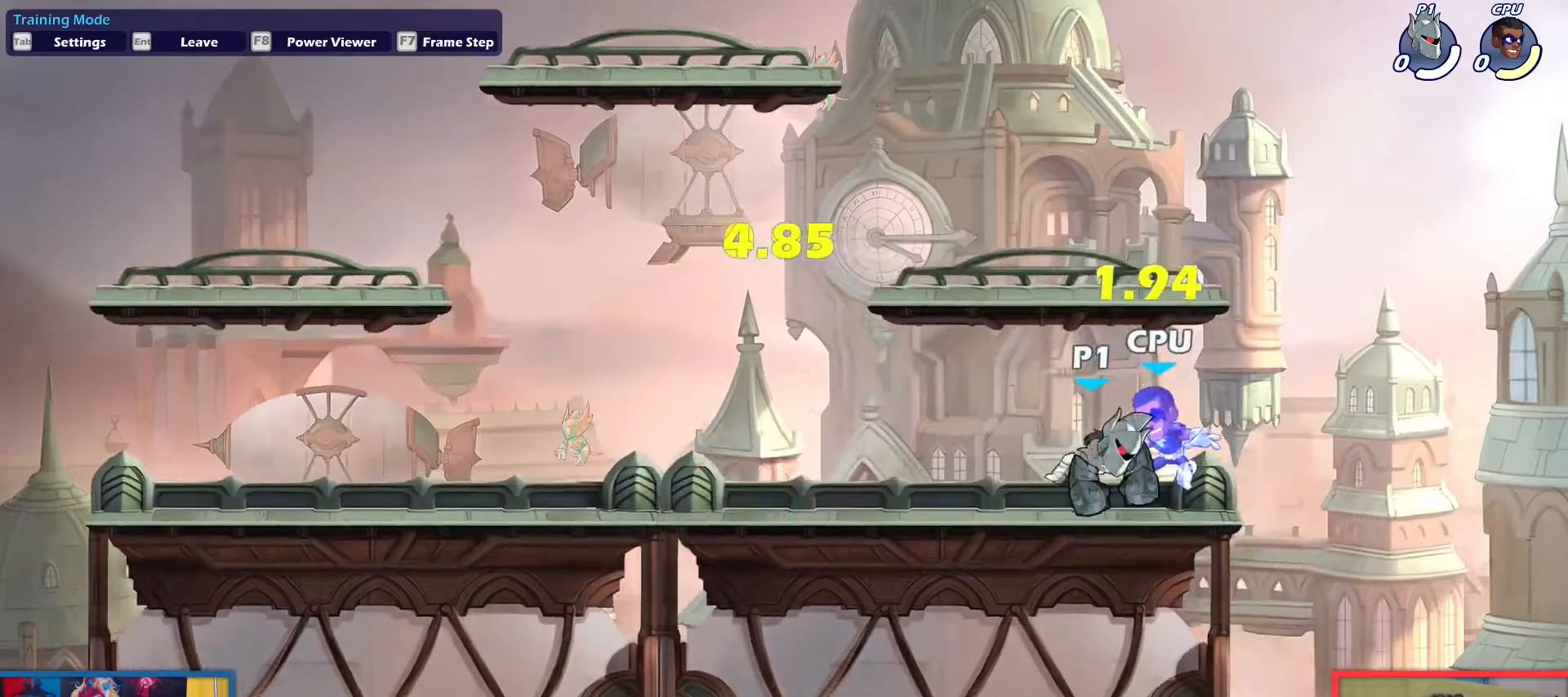
{"keys": [], "events": [[117, "down", "down"], [117, "light", "down"], [117, "up", "down"], [167, "light", "up"], [167, "up", "up"], [217, "down", "up"]]}
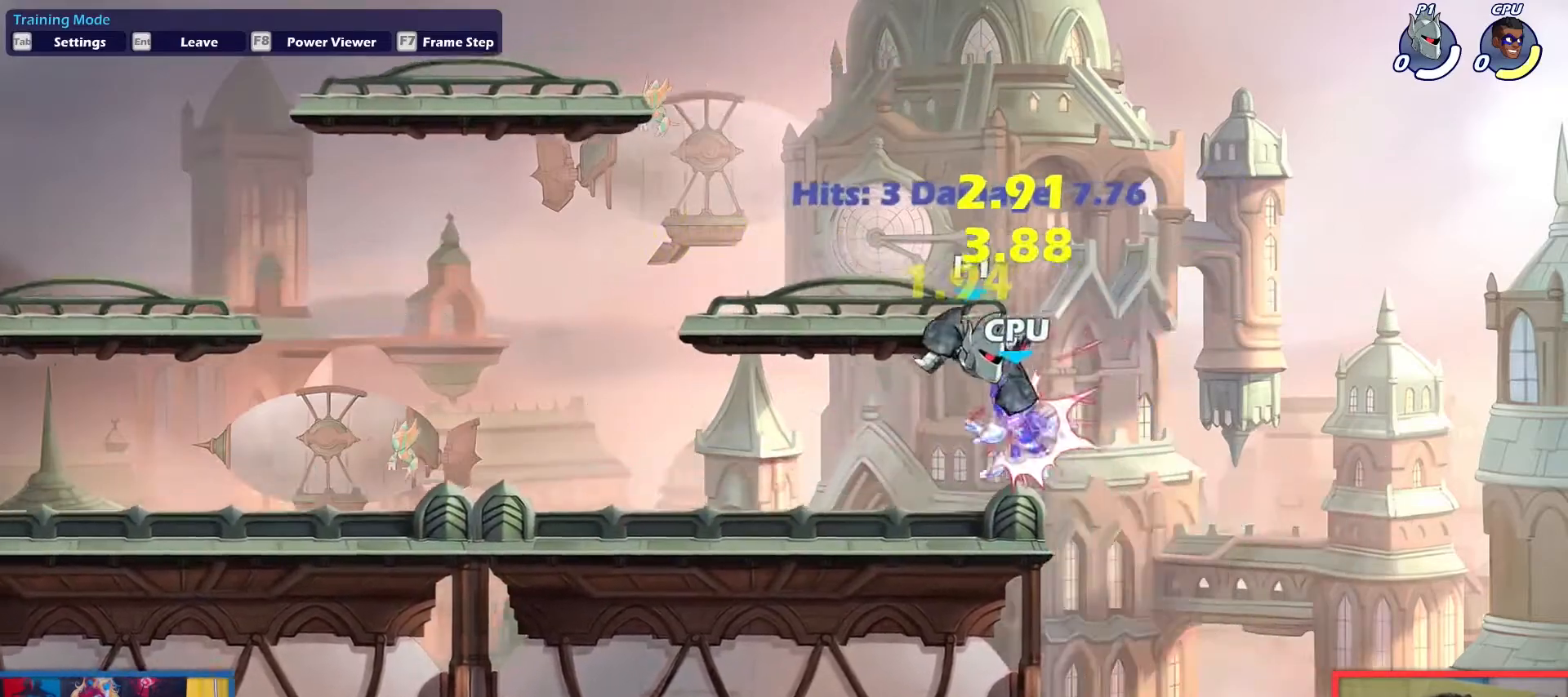
{"keys": ["light", "right"], "events": [[266, "left", "down"], [417, "left", "up"], [417, "right", "down"], [500, "light", "down"]]}
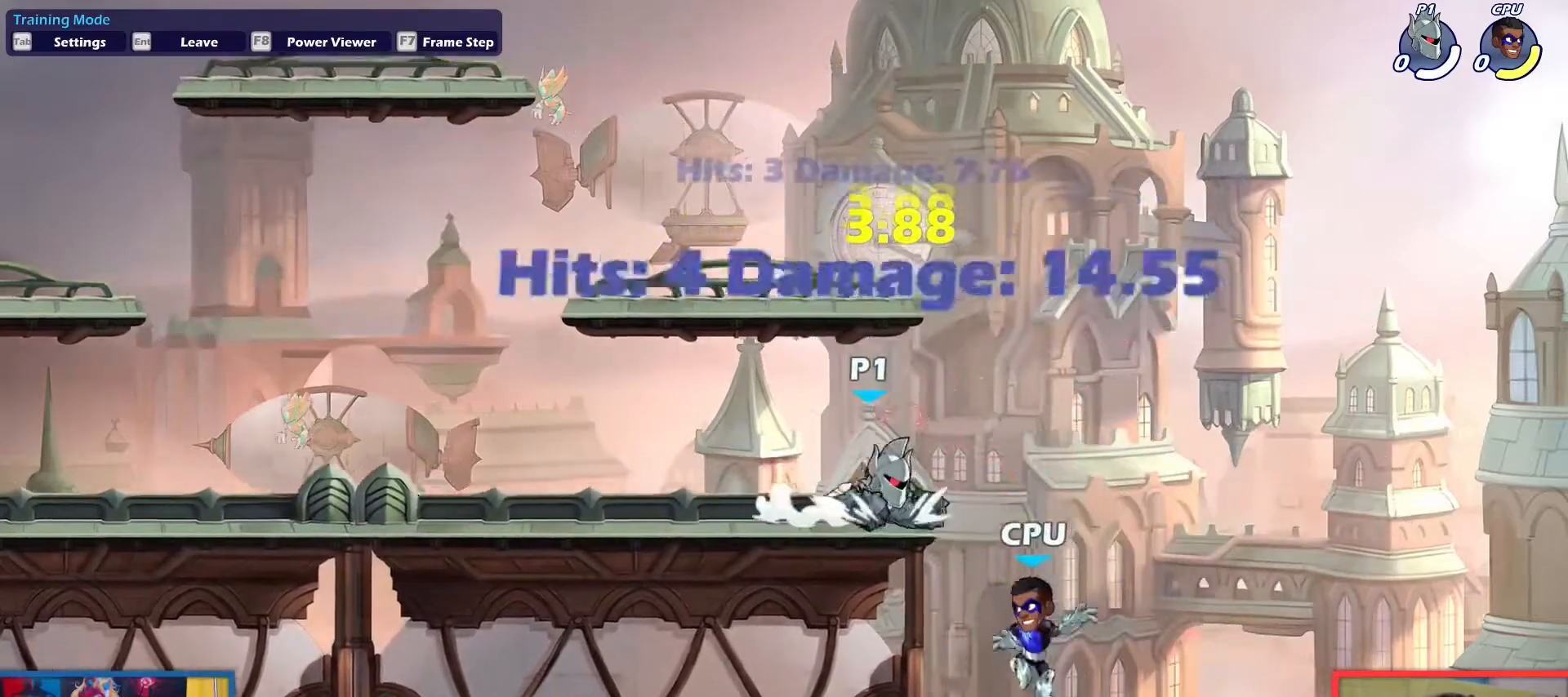
{"keys": ["left"], "events": [[100, "light", "up"], [284, "left", "down"], [284, "right", "up"]]}
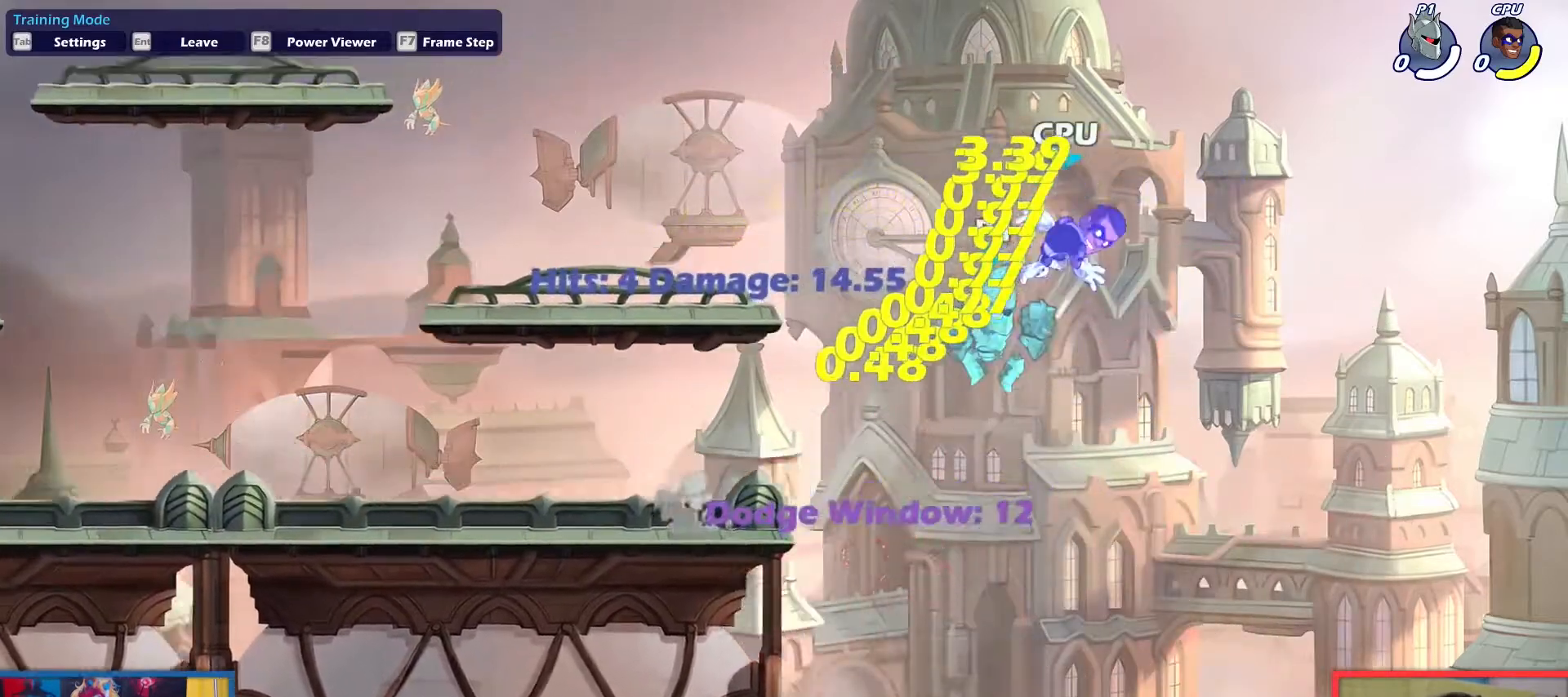
{"keys": ["down", "left"], "events": [[216, "up", "down"], [300, "up", "up"], [400, "down", "down"]]}
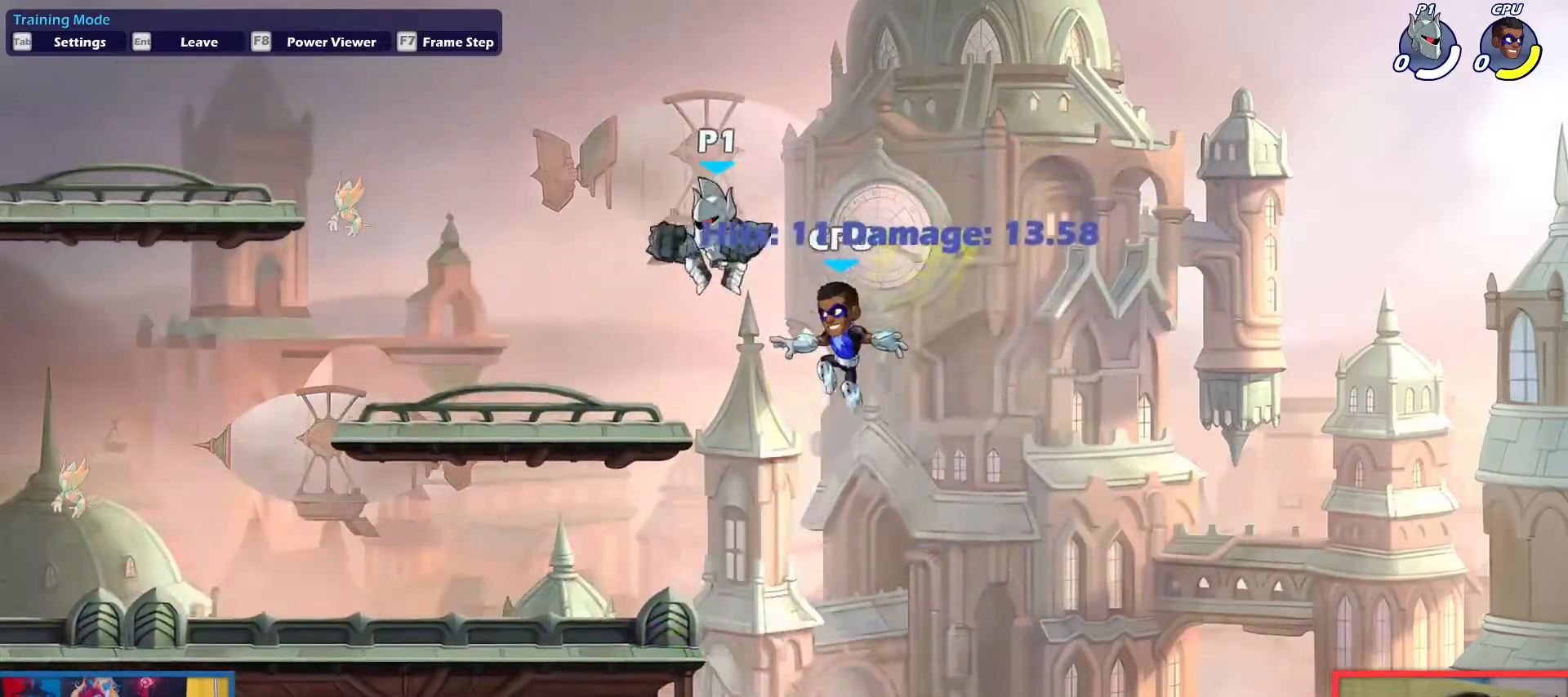
{"keys": [], "events": [[33, "down", "up"], [134, "left", "up"], [167, "right", "down"], [234, "down", "down"], [317, "left", "down"], [317, "right", "up"], [367, "aim", "down"], [367, "down", "up"], [501, "aim", "up"], [501, "left", "up"]]}
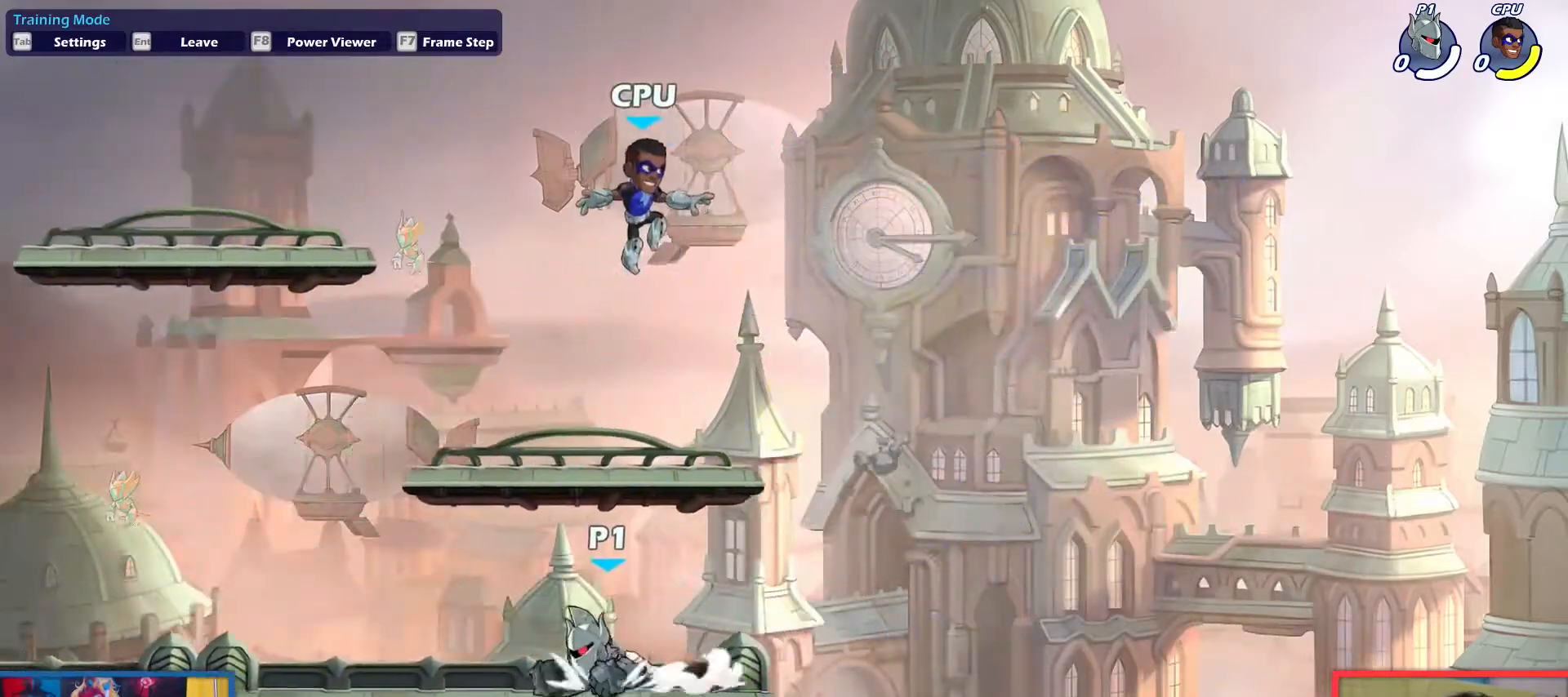
{"keys": ["down", "left", "up"], "events": [[100, "right", "down"], [200, "left", "down"], [200, "right", "up"], [333, "dodge", "down"], [333, "up", "down"], [383, "down", "down"], [467, "dodge", "up"]]}
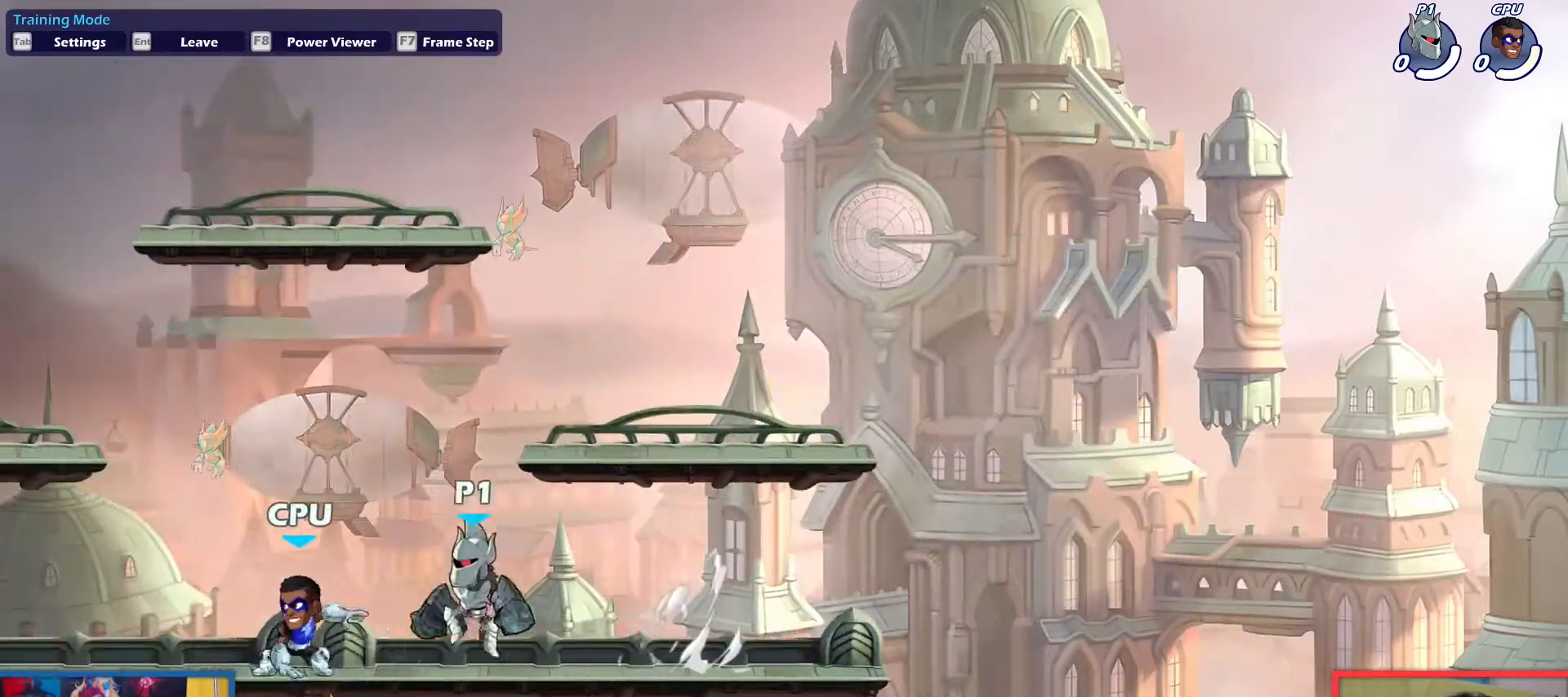
{"keys": ["left"], "events": [[17, "down", "up"], [17, "left", "up"], [17, "up", "up"], [67, "right", "down"], [117, "dodge", "down"], [217, "dodge", "up"], [350, "down", "down"], [350, "right", "up"], [400, "left", "down"], [450, "light", "down"], [484, "down", "up"], [484, "light", "up"]]}
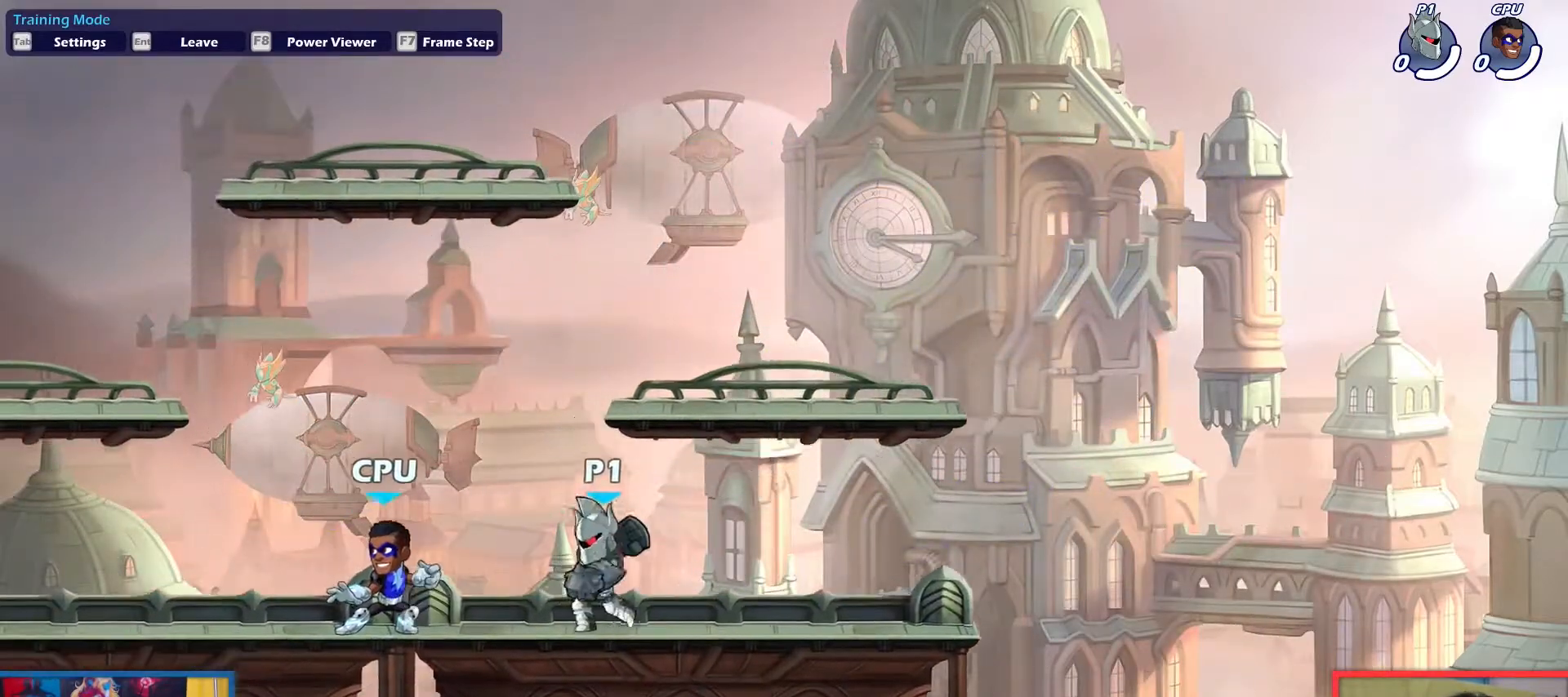
{"keys": [], "events": [[183, "dodge", "down"], [216, "left", "up"], [317, "dodge", "up"], [317, "jump", "down"], [317, "light", "down"], [367, "jump", "up"], [367, "light", "up"]]}
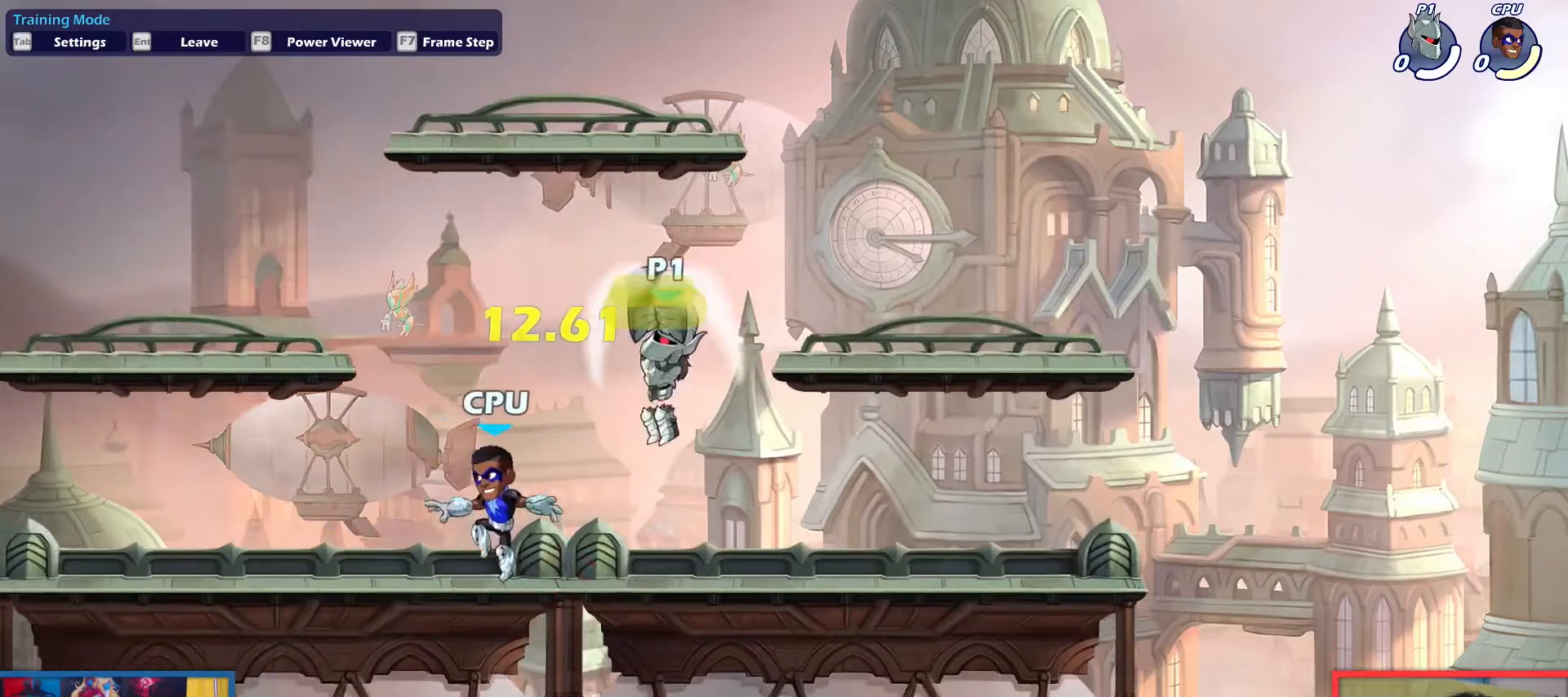
{"keys": ["down", "right"], "events": [[334, "down", "down"], [334, "right", "down"]]}
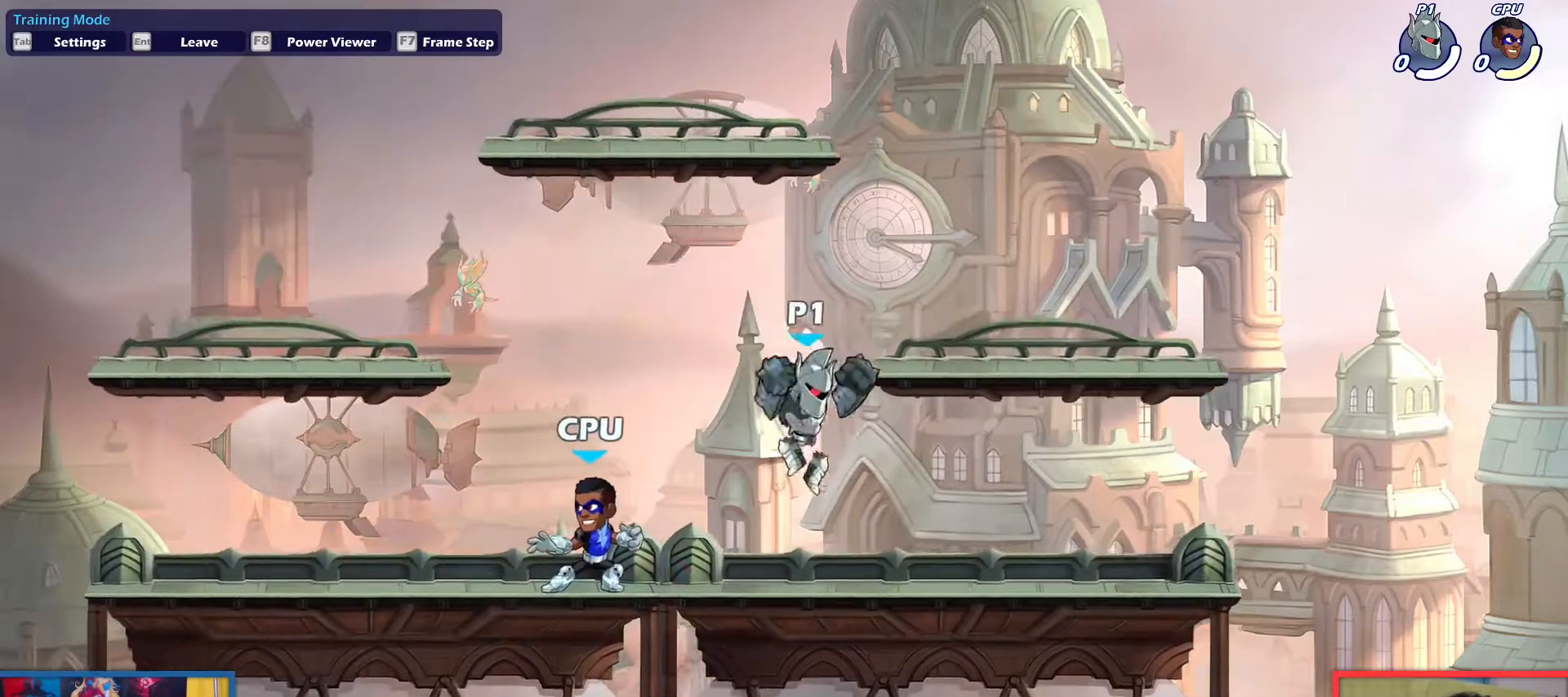
{"keys": [], "events": [[66, "down", "up"], [66, "right", "up"], [166, "left", "down"], [200, "left", "up"]]}
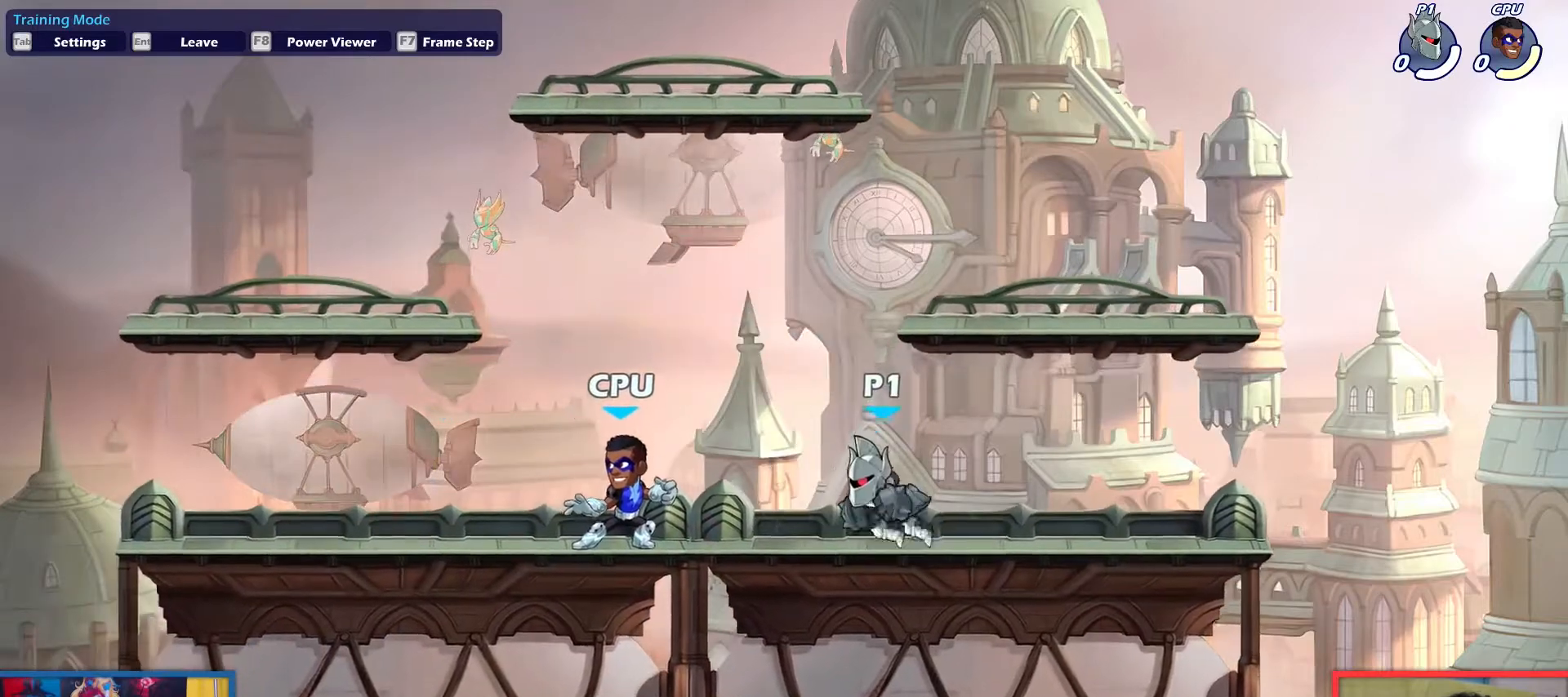
{"keys": ["dodge", "jump"], "events": [[133, "down", "down"], [133, "left", "down"], [133, "light", "down"], [217, "down", "up"], [217, "light", "up"], [400, "dodge", "down"], [501, "jump", "down"], [501, "left", "up"]]}
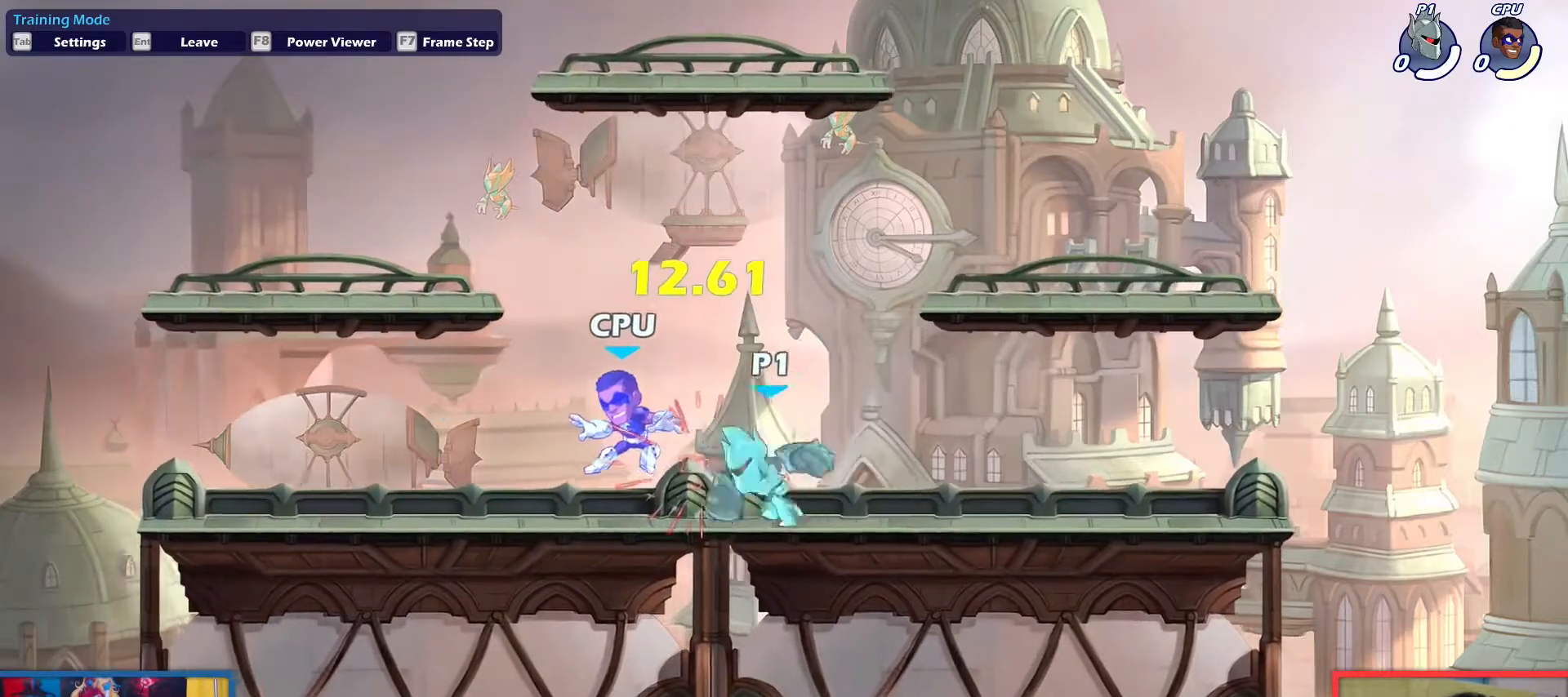
{"keys": [], "events": [[50, "dodge", "up"], [50, "light", "down"], [100, "jump", "up"], [150, "light", "up"]]}
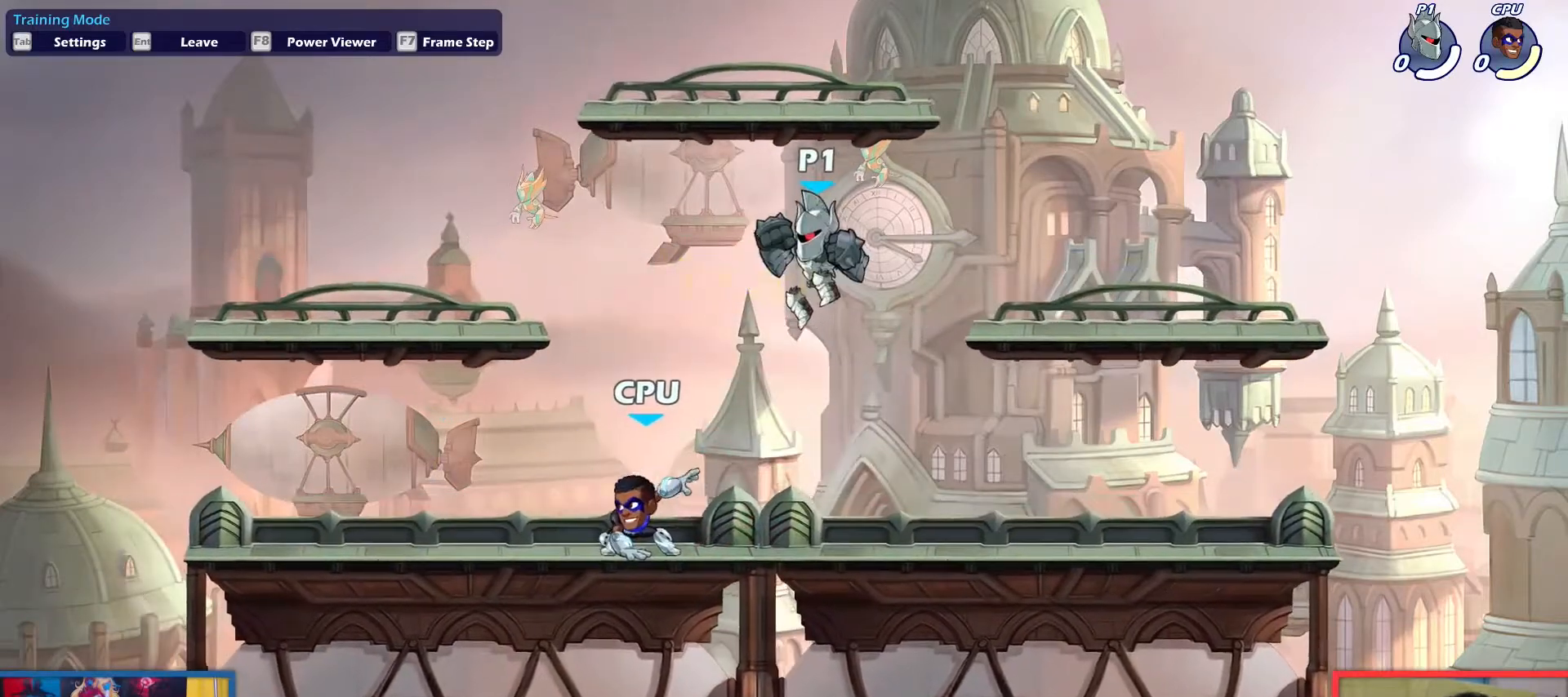
{"keys": ["left"], "events": [[17, "down", "down"], [67, "right", "down"], [350, "down", "up"], [350, "left", "down"], [350, "right", "up"]]}
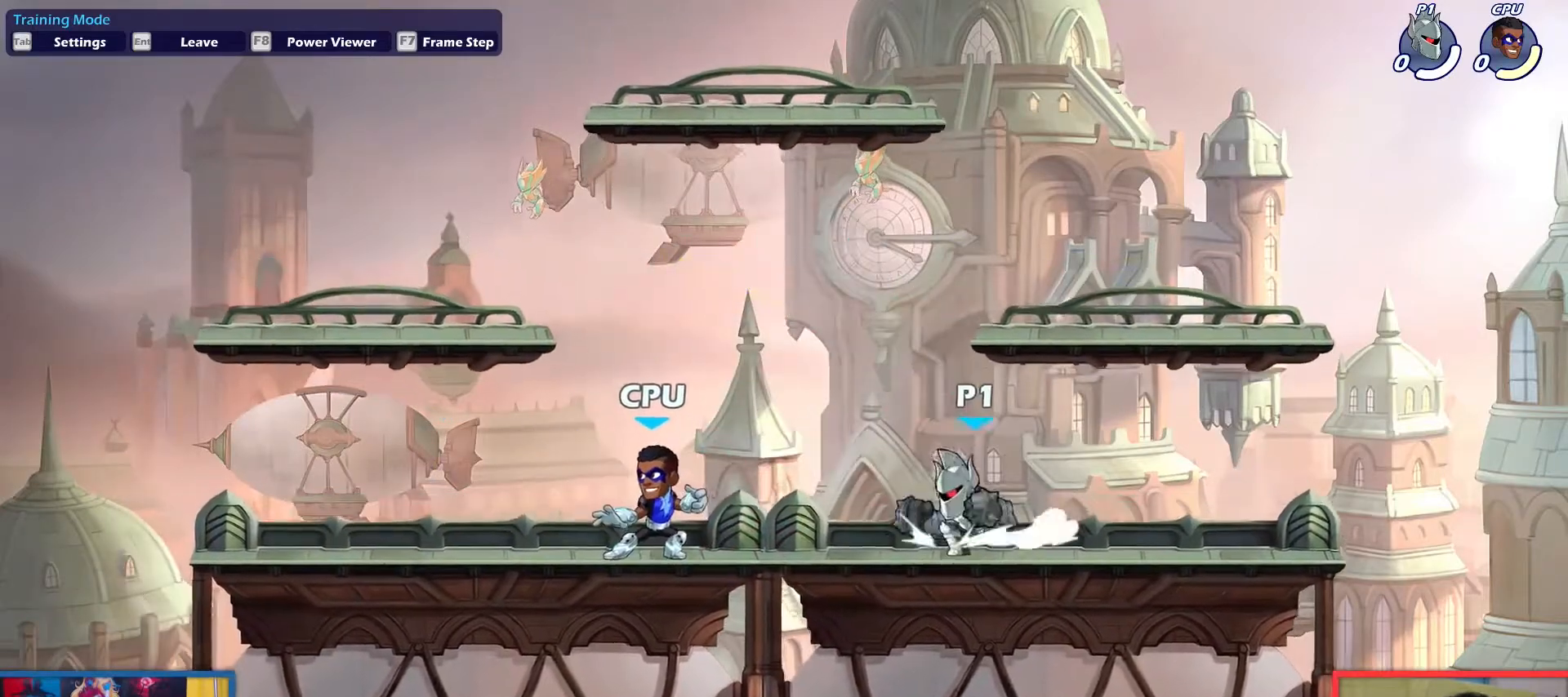
{"keys": [], "events": [[33, "left", "up"]]}
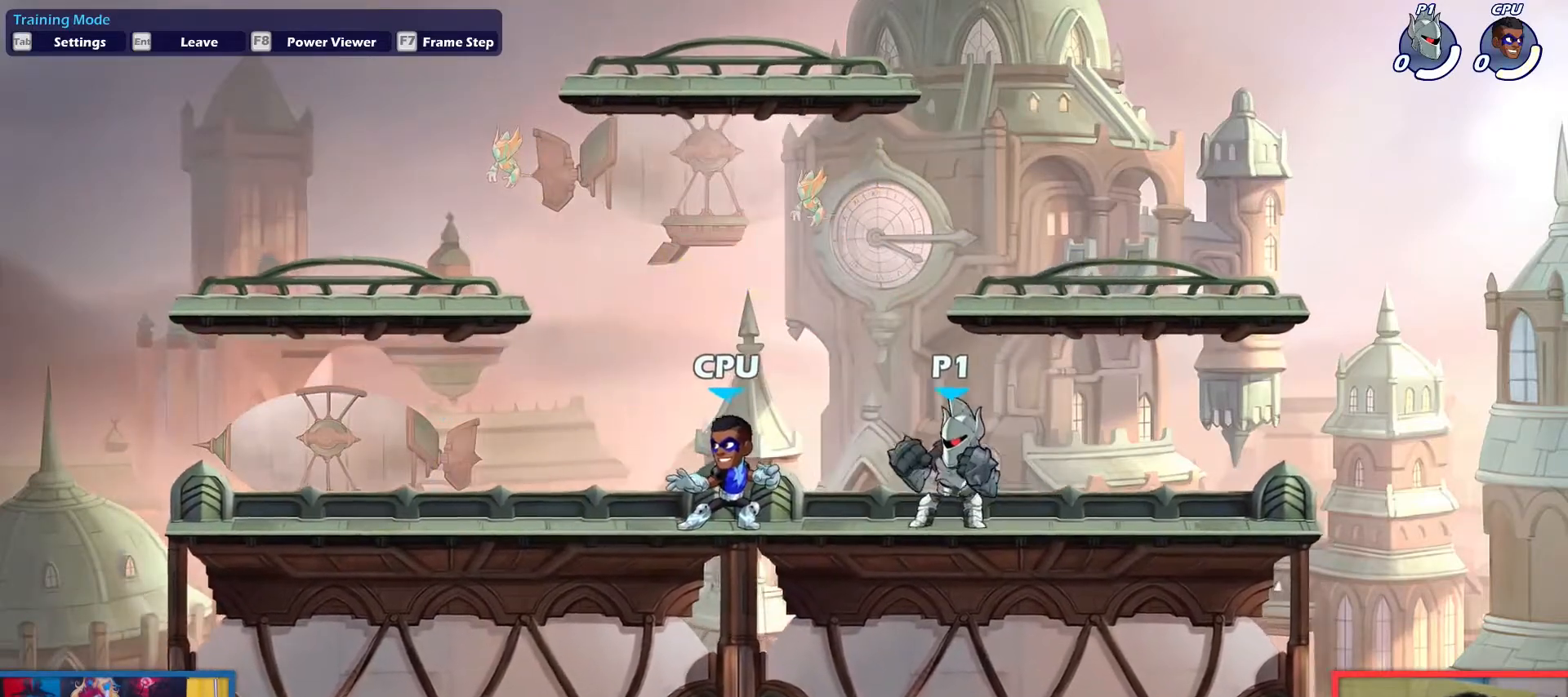
{"keys": ["dodge"], "events": [[50, "down", "down"], [50, "left", "down"], [100, "light", "down"], [184, "down", "up"], [184, "light", "up"], [384, "dodge", "down"], [467, "left", "up"]]}
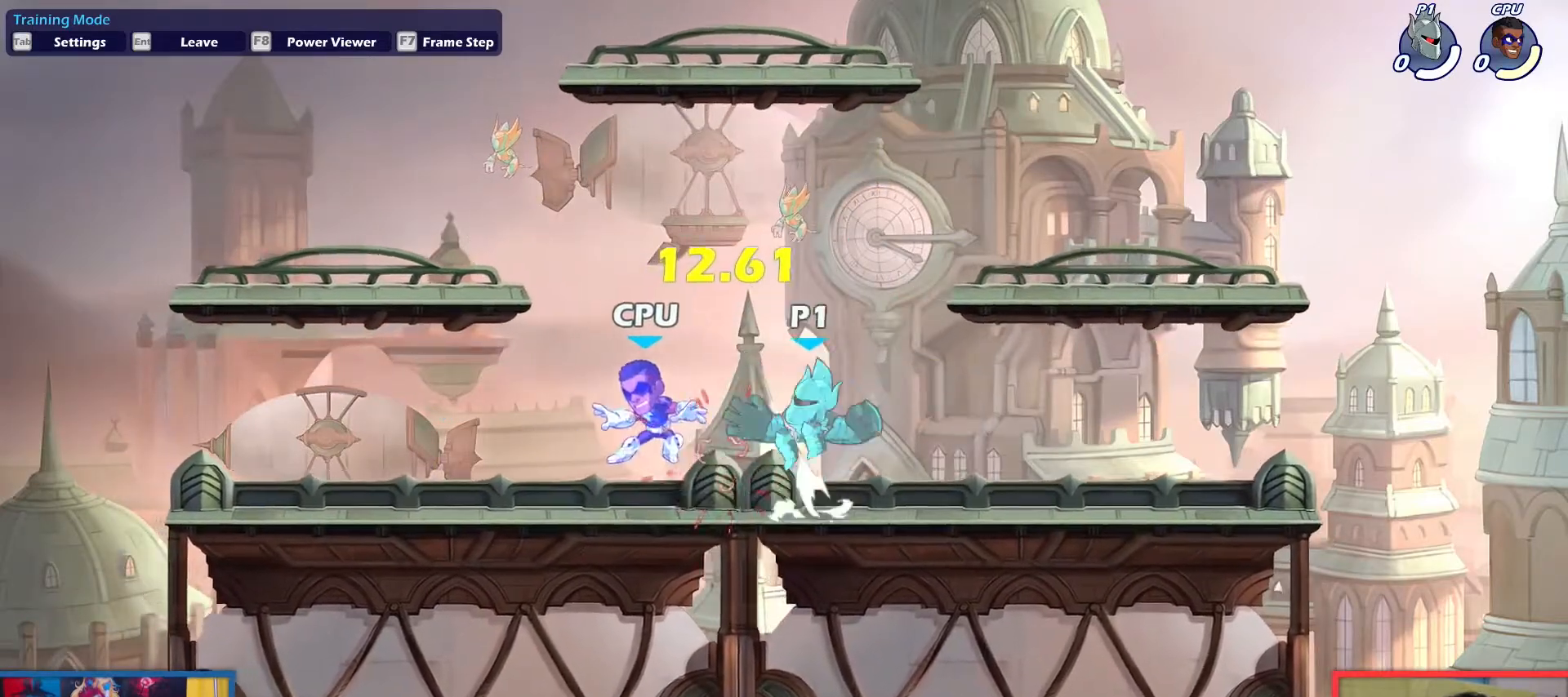
{"keys": [], "events": [[16, "dodge", "up"], [16, "jump", "down"], [16, "light", "down"], [66, "jump", "up"], [116, "light", "up"]]}